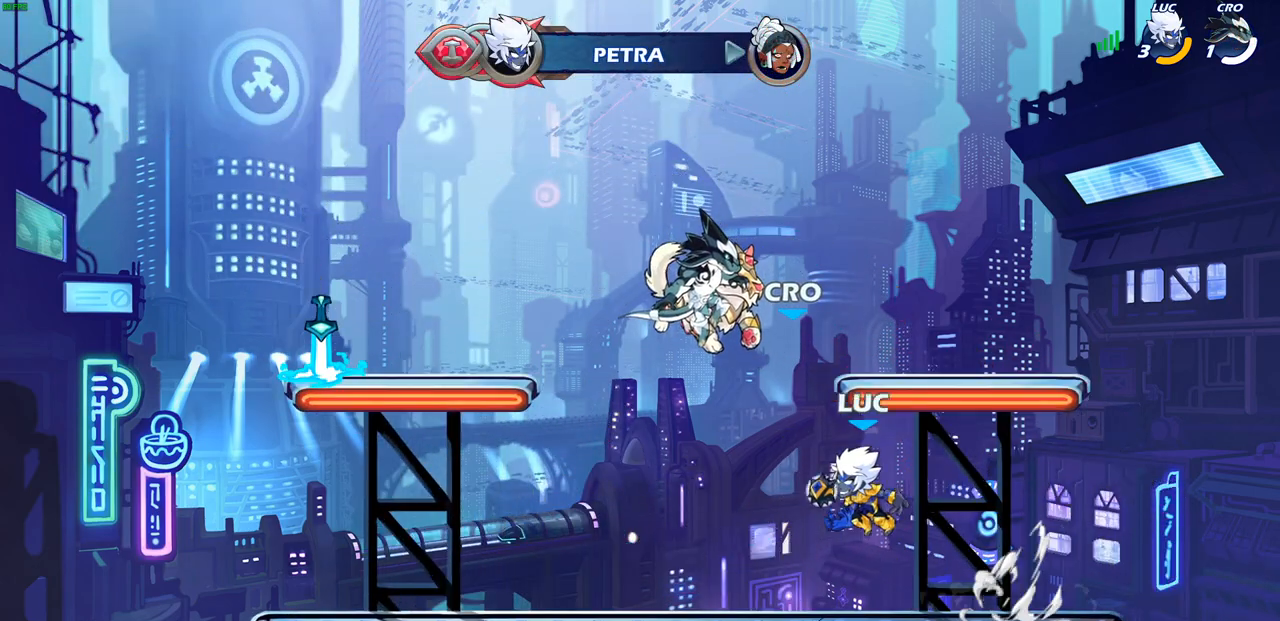
Gameplay with a controller (PlayStation layout); each line is a JSON object with the inputs held at the frame after it. "events" lists button and stick changes between this image and that frame as [ms after this image, input, new state], when the widget could be followed in between.
{"buttons": [], "left_stick": "right", "right_stick": "center", "events": [[33, "CROSS", "up"], [33, "SQUARE", "up"], [50, "R2", "up"], [450, "left_stick", "right"]]}
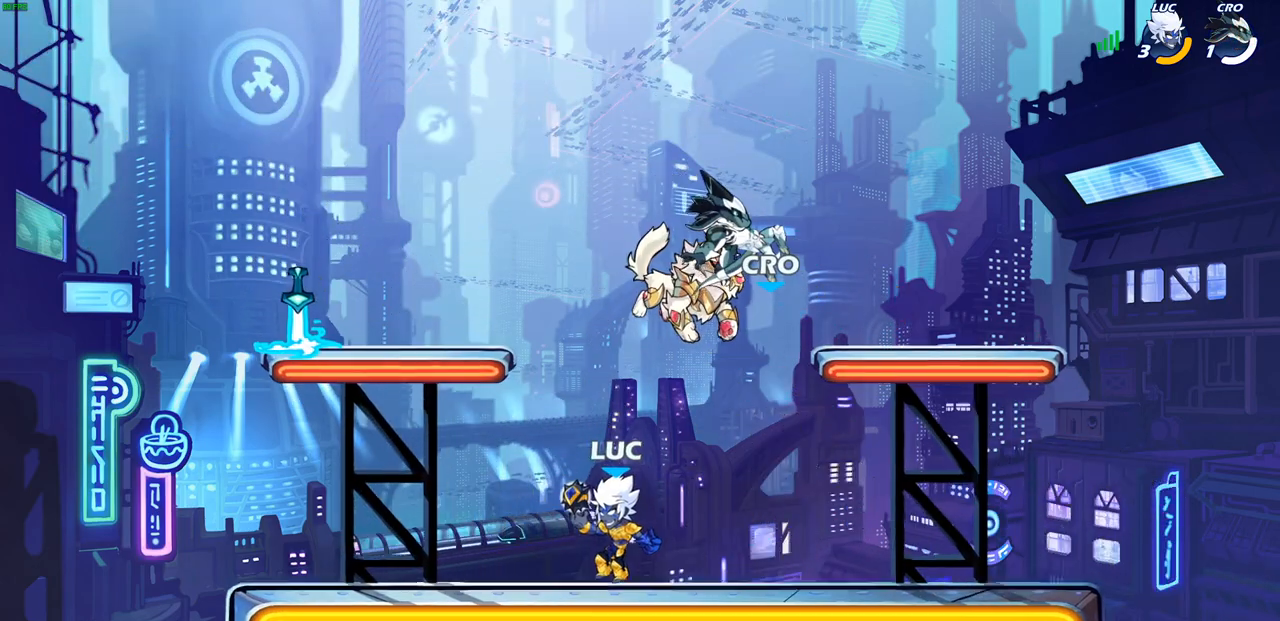
{"buttons": [], "left_stick": "center", "right_stick": "center", "events": [[83, "R2", "down"], [83, "left_stick", "up-right"], [100, "CROSS", "down"], [167, "SQUARE", "down"], [217, "left_stick", "center"], [250, "R2", "up"], [267, "CROSS", "up"], [267, "SQUARE", "up"]]}
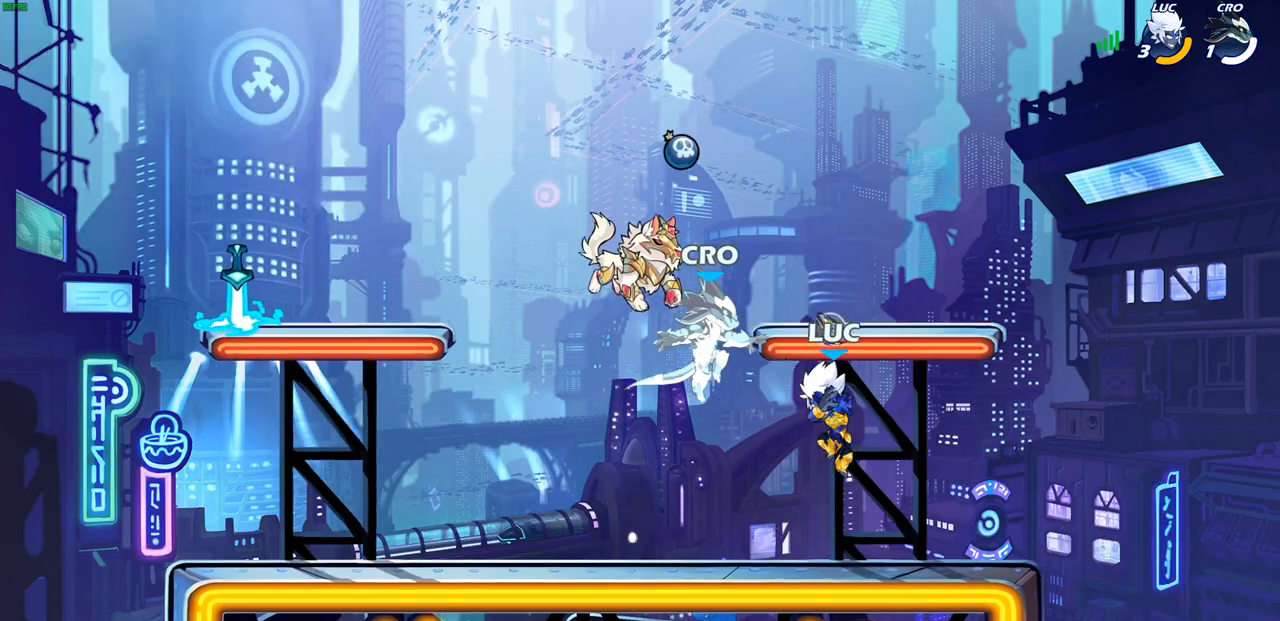
{"buttons": ["CROSS", "R2"], "left_stick": "left", "right_stick": "center", "events": [[100, "left_stick", "down"], [250, "left_stick", "left"], [350, "R2", "down"], [367, "CROSS", "down"]]}
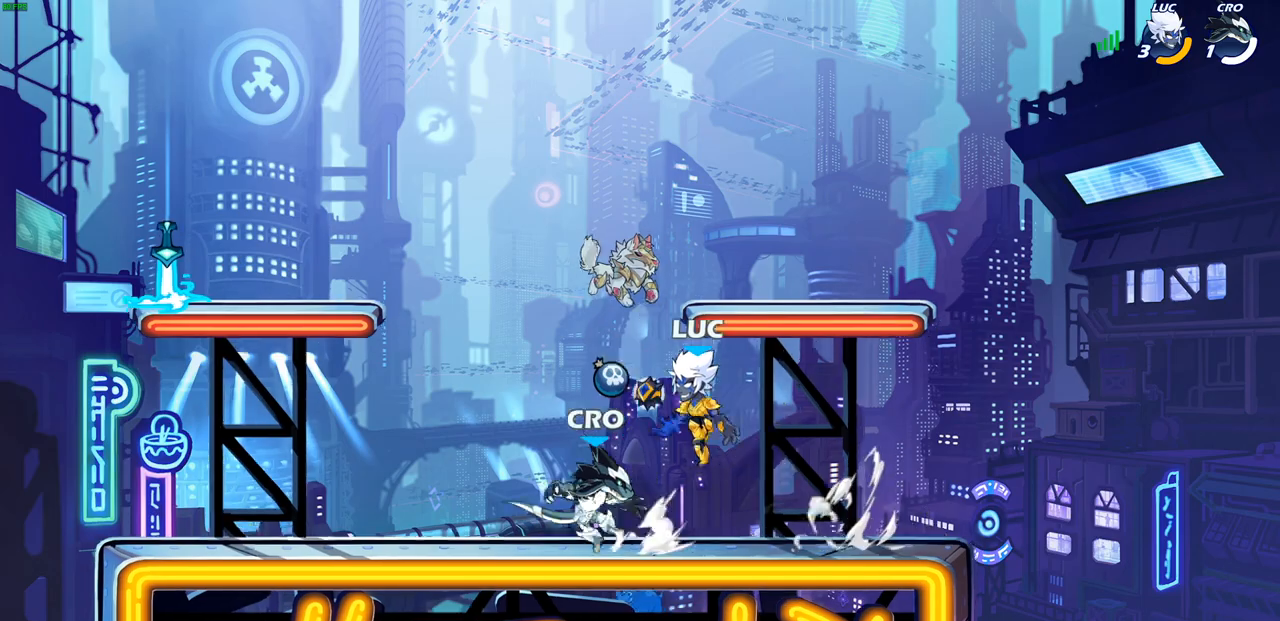
{"buttons": ["R2"], "left_stick": "left", "right_stick": "center", "events": [[50, "CROSS", "up"], [50, "R2", "up"], [100, "left_stick", "down-left"], [350, "left_stick", "left"], [450, "R2", "down"]]}
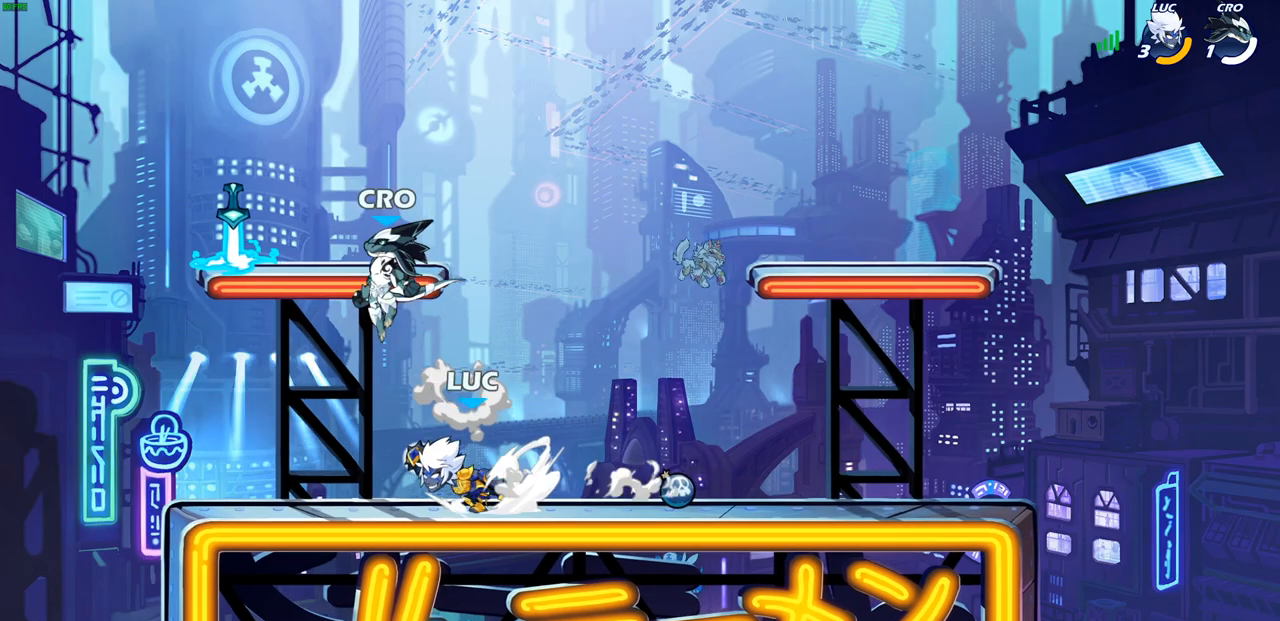
{"buttons": [], "left_stick": "right", "right_stick": "center", "events": [[83, "R2", "up"], [133, "left_stick", "up"], [183, "R2", "down"], [200, "left_stick", "right"], [333, "R2", "up"]]}
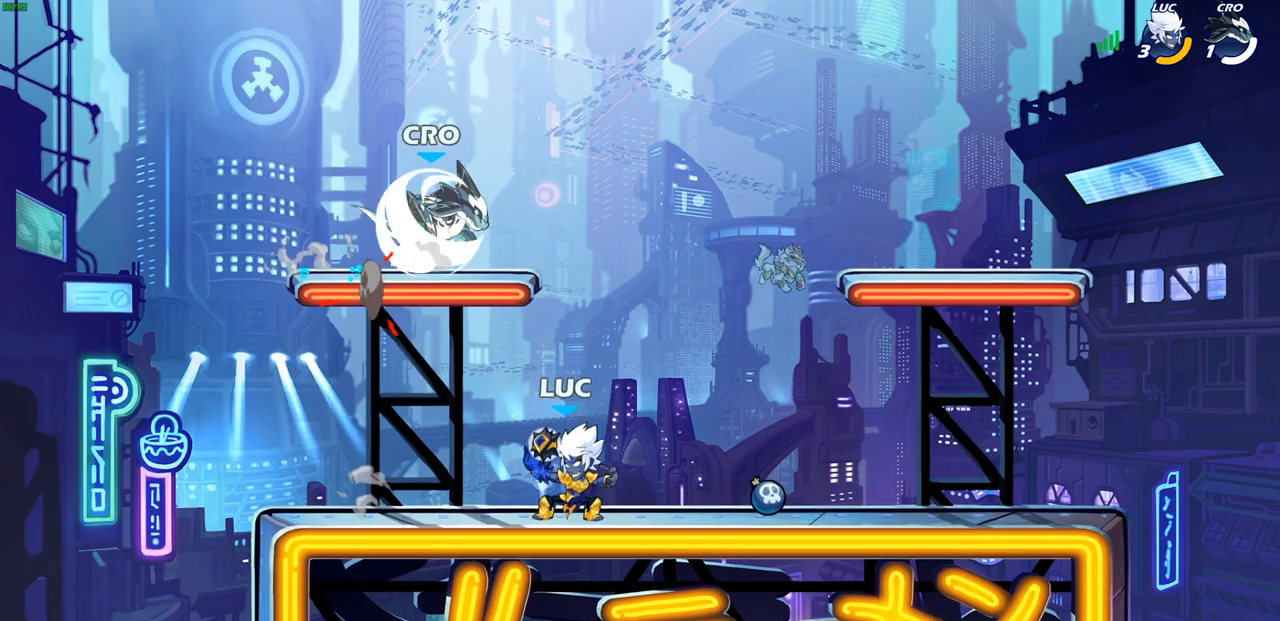
{"buttons": [], "left_stick": "center", "right_stick": "center", "events": [[167, "left_stick", "up-left"], [183, "CROSS", "down"], [233, "SQUARE", "down"], [283, "CROSS", "up"], [283, "SQUARE", "up"], [283, "left_stick", "center"]]}
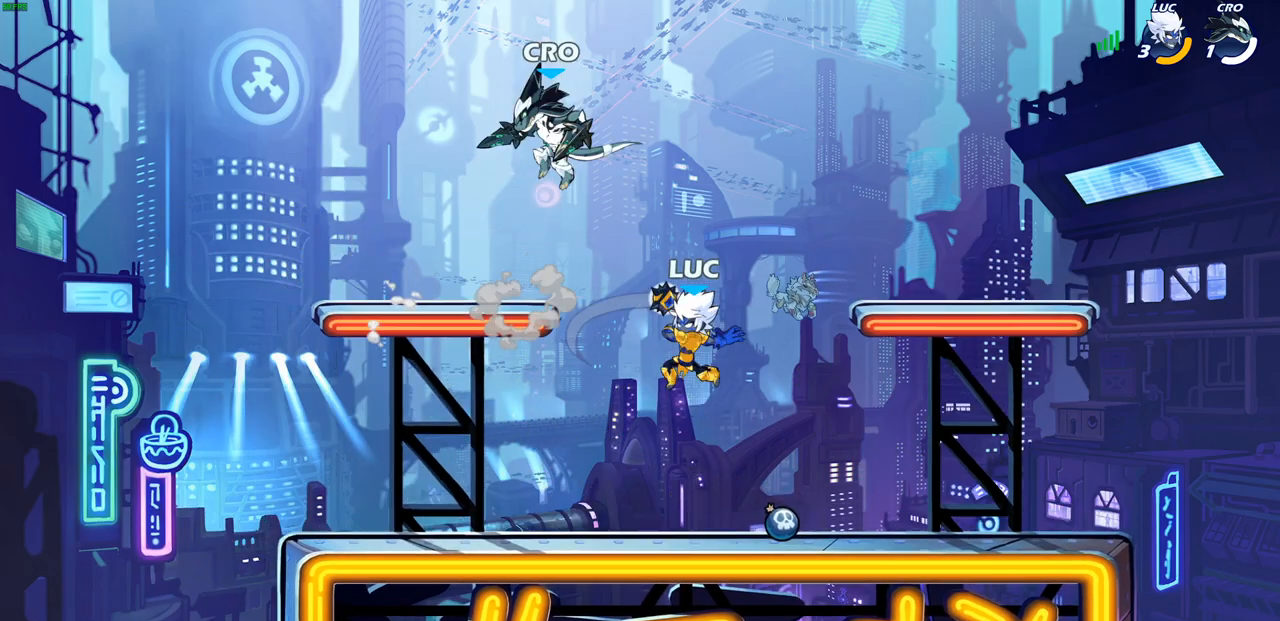
{"buttons": [], "left_stick": "left", "right_stick": "center", "events": [[183, "left_stick", "right"], [417, "left_stick", "down"], [467, "left_stick", "left"]]}
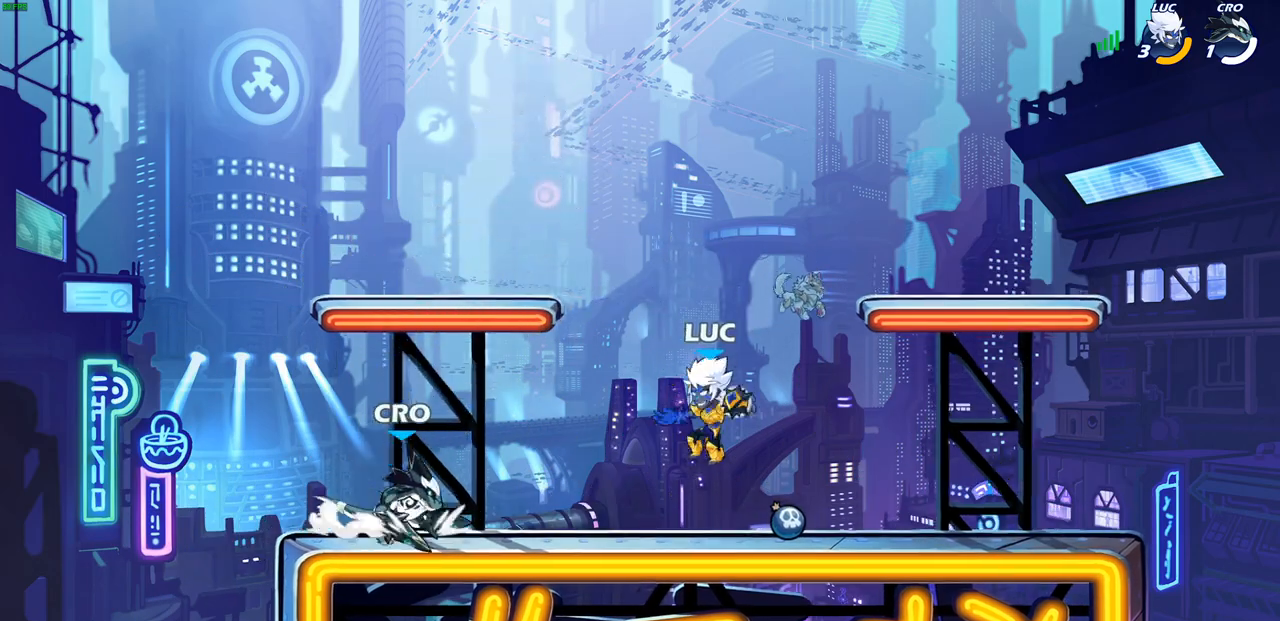
{"buttons": [], "left_stick": "center", "right_stick": "center", "events": [[33, "SQUARE", "down"], [117, "SQUARE", "up"], [150, "left_stick", "center"]]}
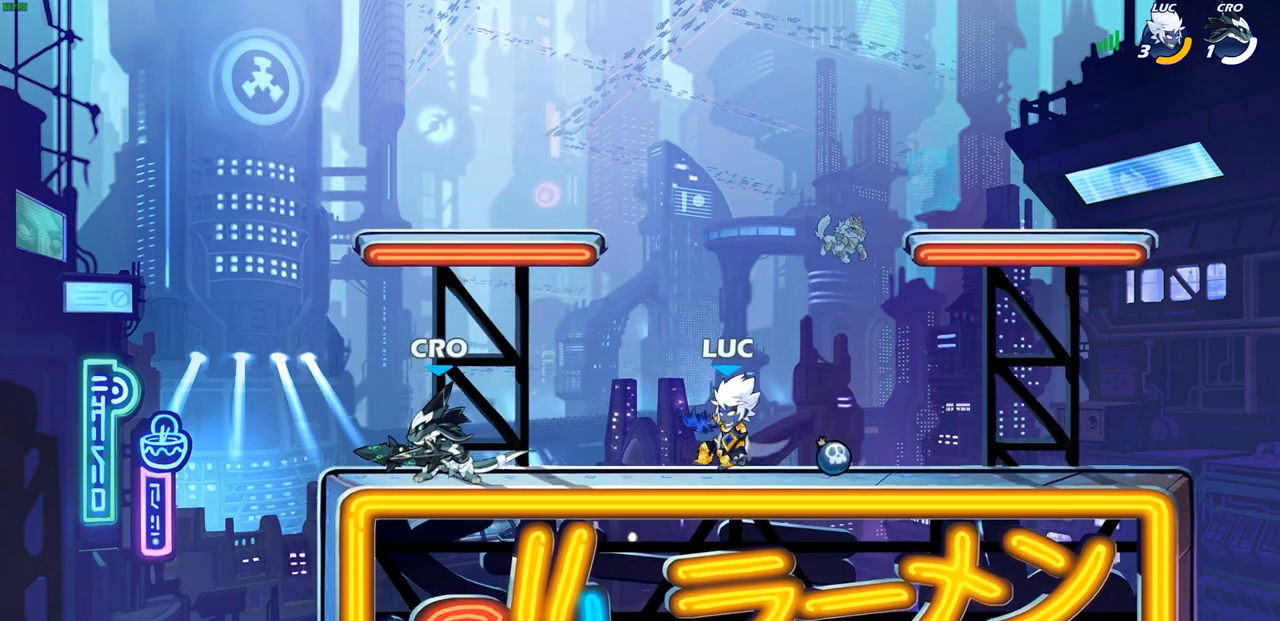
{"buttons": [], "left_stick": "center", "right_stick": "center", "events": [[67, "left_stick", "down"], [117, "SQUARE", "down"], [200, "SQUARE", "up"], [250, "left_stick", "center"]]}
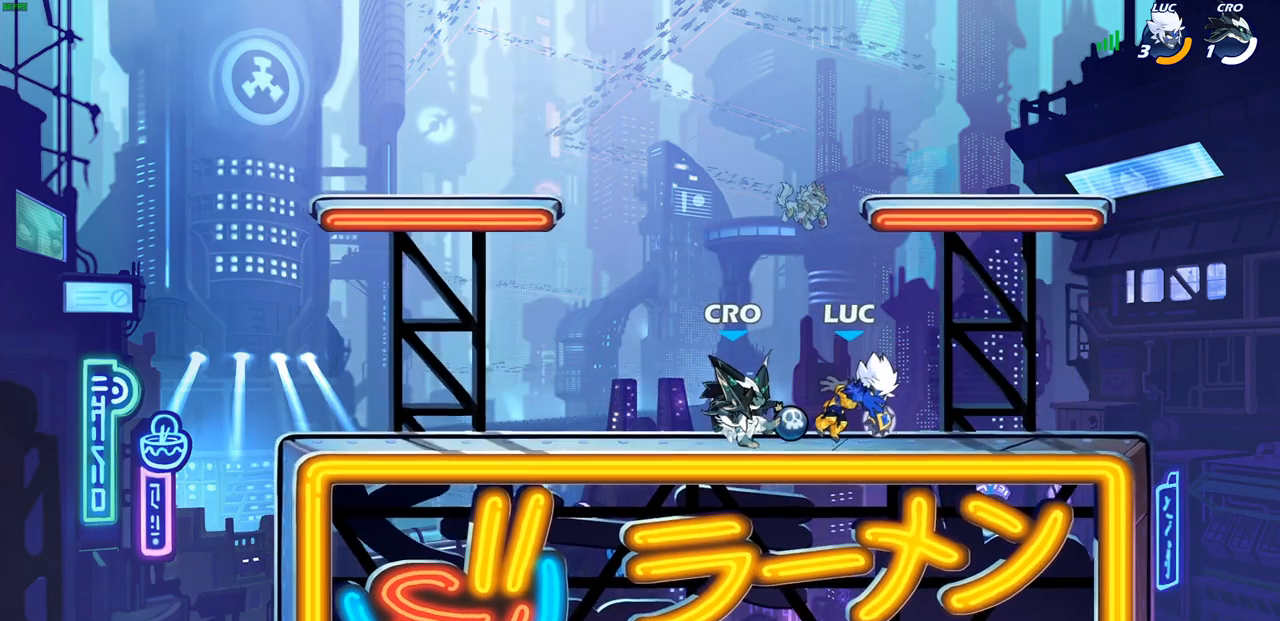
{"buttons": ["R2"], "left_stick": "up-right", "right_stick": "center", "events": [[50, "left_stick", "up-right"], [133, "CROSS", "down"], [267, "R2", "down"], [317, "CROSS", "up"]]}
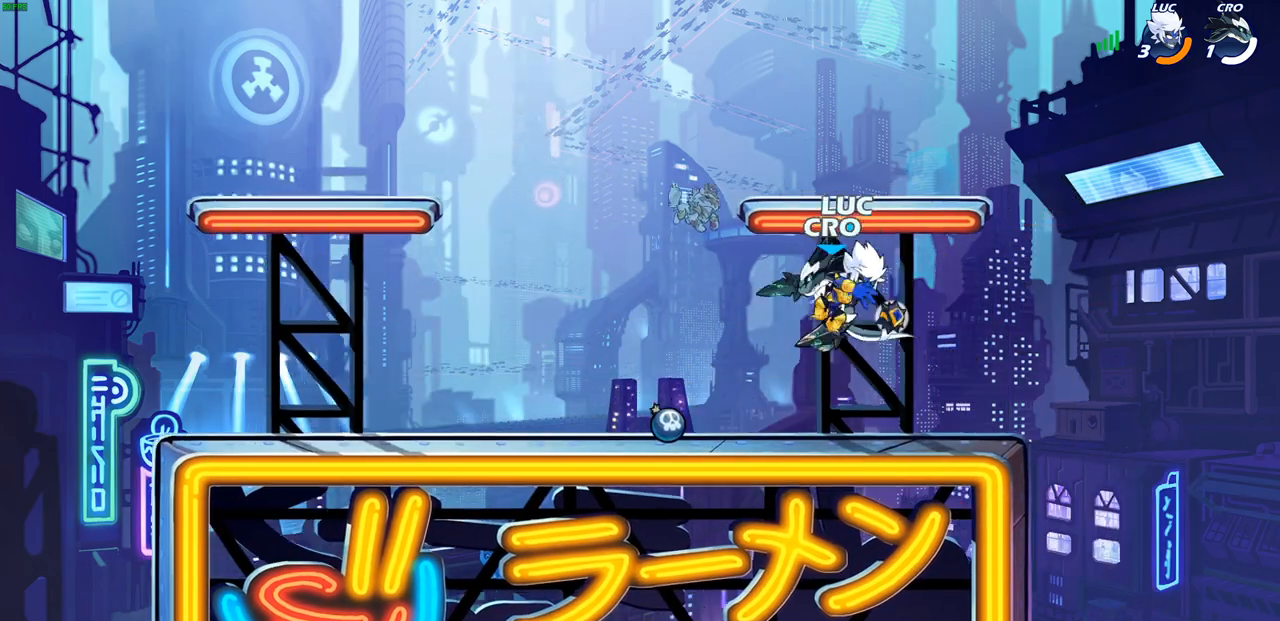
{"buttons": [], "left_stick": "left", "right_stick": "center", "events": [[33, "R2", "up"], [67, "left_stick", "right"], [150, "R2", "down"], [300, "left_stick", "up"], [350, "left_stick", "left"], [417, "R2", "up"]]}
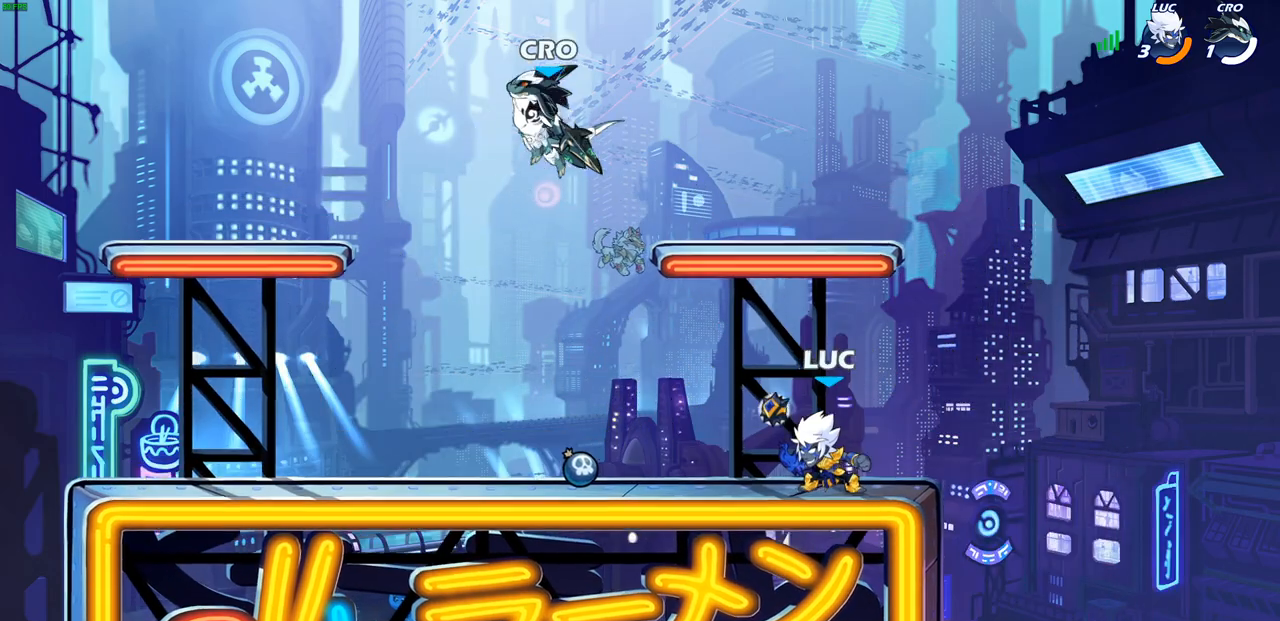
{"buttons": [], "left_stick": "center", "right_stick": "center", "events": [[67, "R2", "down"], [233, "R2", "up"], [267, "left_stick", "right"], [317, "R2", "down"], [433, "R2", "up"], [450, "left_stick", "center"]]}
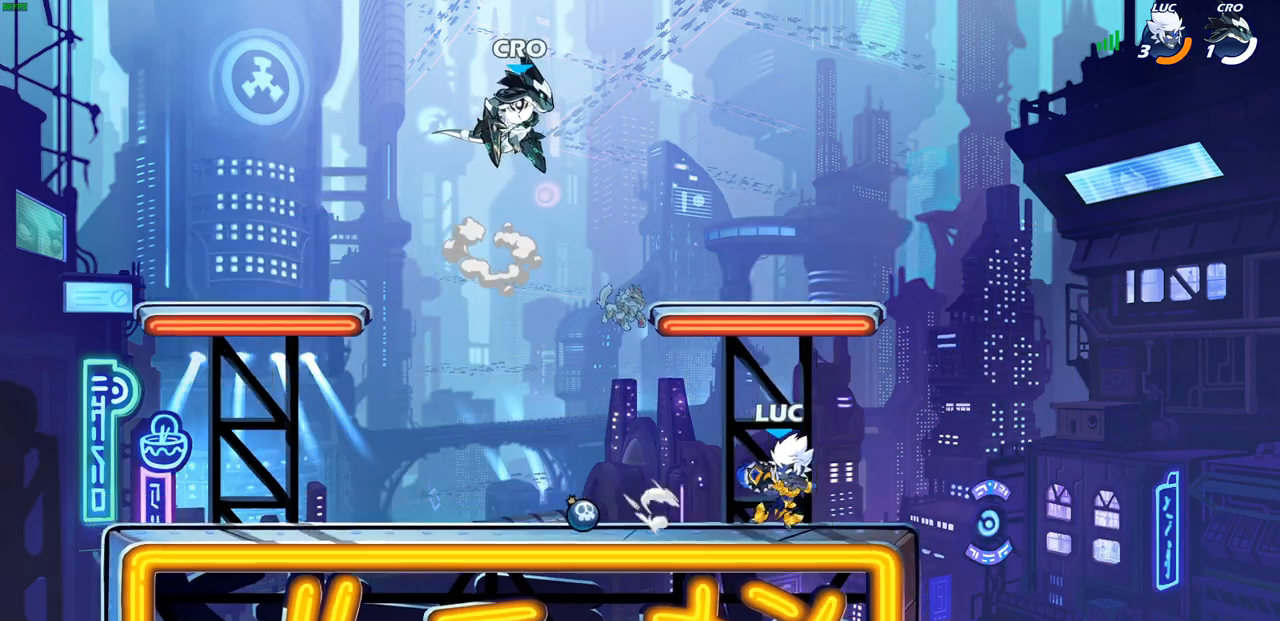
{"buttons": [], "left_stick": "center", "right_stick": "center", "events": [[117, "left_stick", "left"], [500, "left_stick", "center"]]}
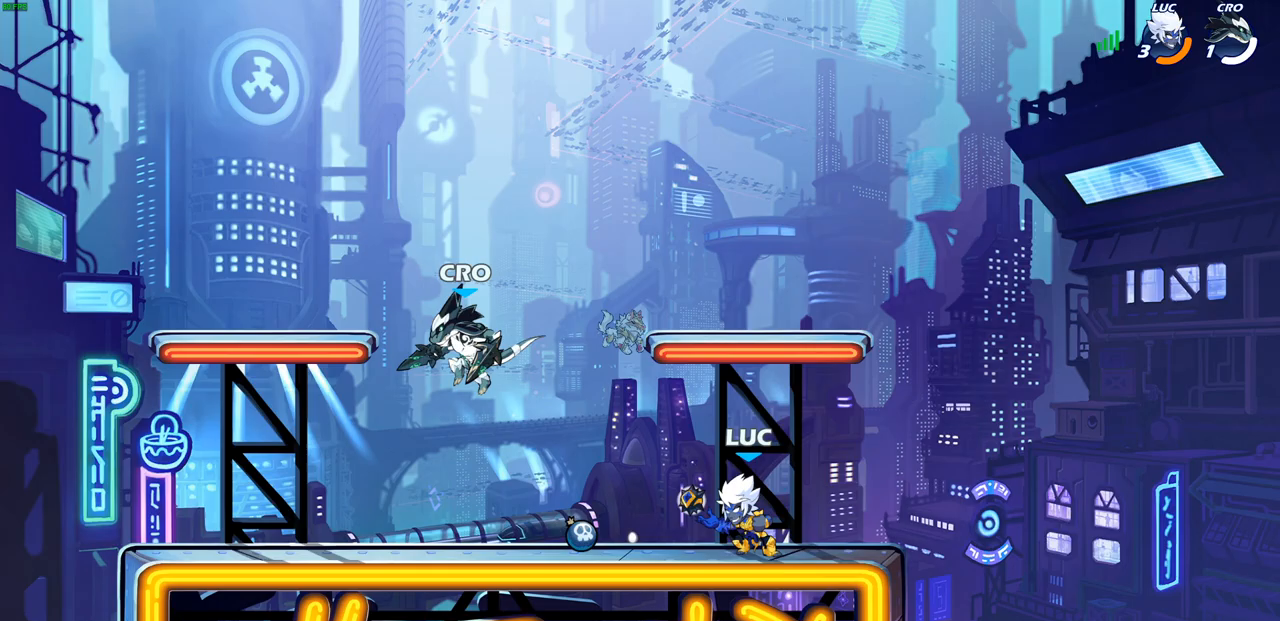
{"buttons": [], "left_stick": "center", "right_stick": "center", "events": [[100, "left_stick", "left"], [233, "R2", "down"], [300, "SQUARE", "down"], [367, "R2", "up"], [400, "SQUARE", "up"], [433, "left_stick", "center"]]}
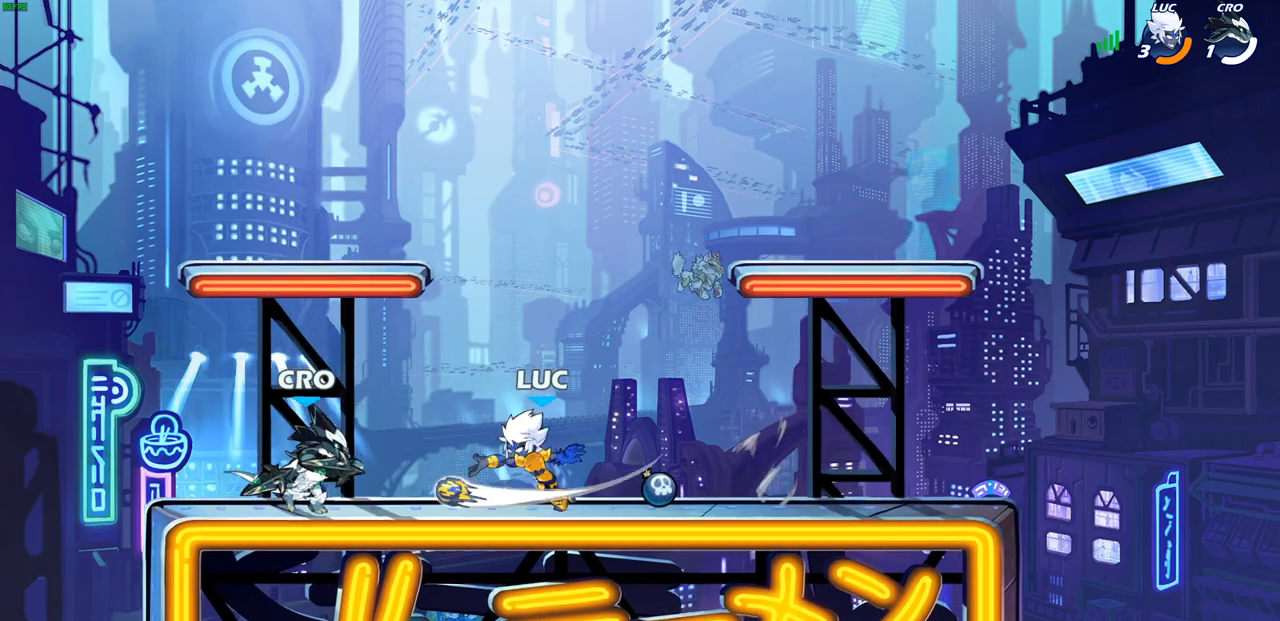
{"buttons": [], "left_stick": "center", "right_stick": "center", "events": [[383, "SQUARE", "down"], [467, "SQUARE", "up"]]}
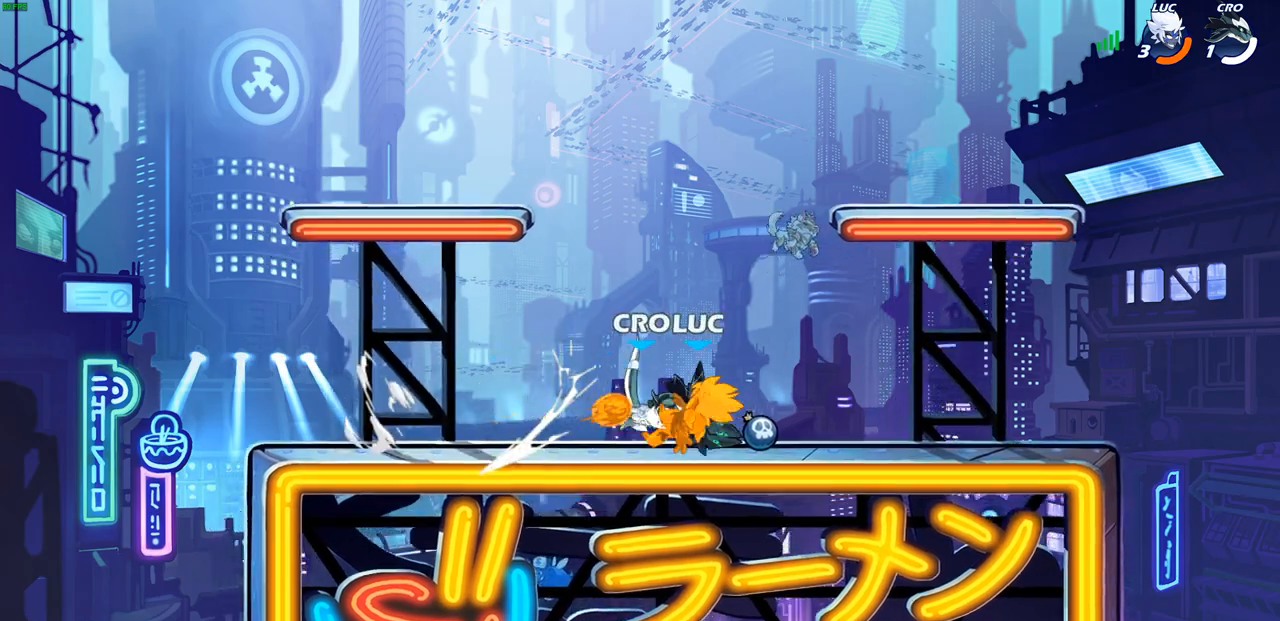
{"buttons": ["R2"], "left_stick": "down-right", "right_stick": "center", "events": [[50, "SQUARE", "down"], [150, "SQUARE", "up"], [217, "left_stick", "right"], [267, "left_stick", "up"], [383, "left_stick", "right"], [417, "R2", "down"], [433, "left_stick", "down-right"]]}
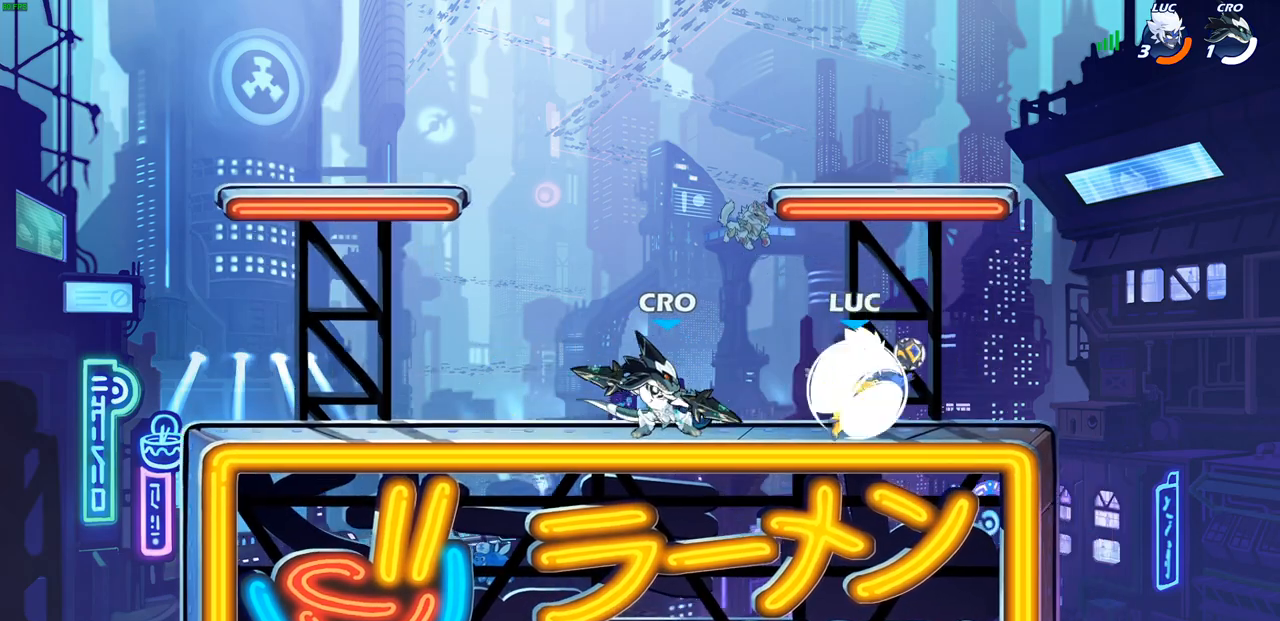
{"buttons": ["CROSS"], "left_stick": "right", "right_stick": "center", "events": [[133, "R2", "up"], [133, "left_stick", "down-left"], [200, "left_stick", "right"], [300, "left_stick", "up-left"], [400, "left_stick", "center"], [467, "left_stick", "right"], [483, "CROSS", "down"]]}
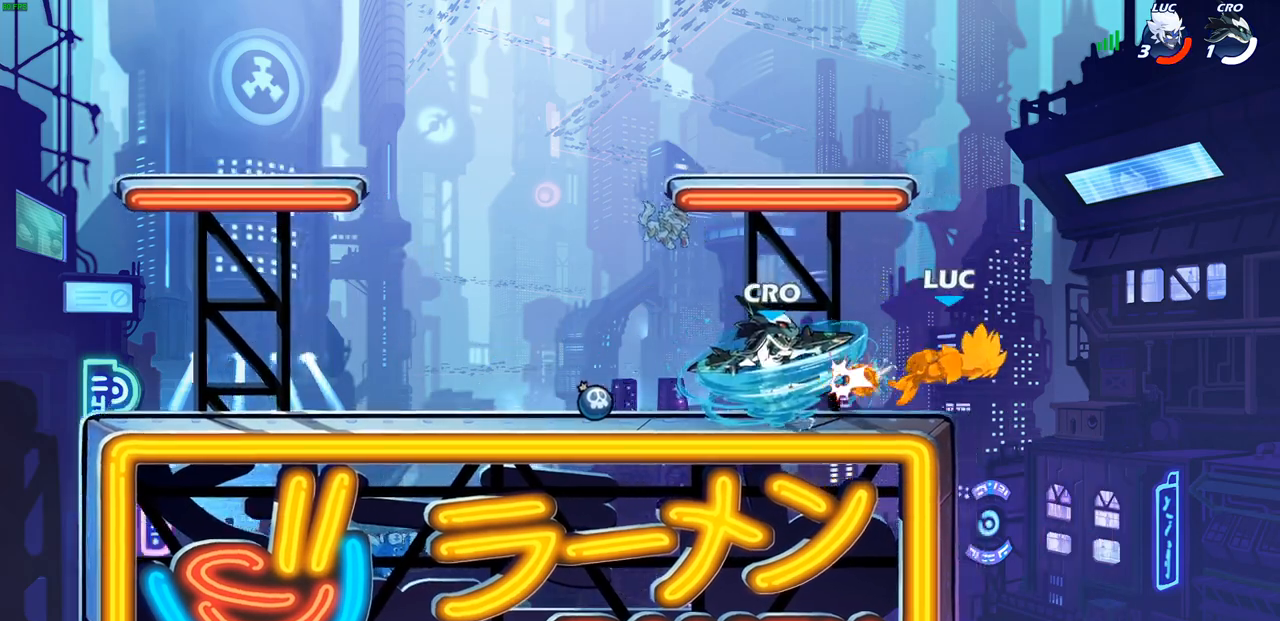
{"buttons": [], "left_stick": "up-left", "right_stick": "center", "events": [[117, "CROSS", "up"], [133, "left_stick", "up-left"], [367, "L2", "down"], [483, "L2", "up"]]}
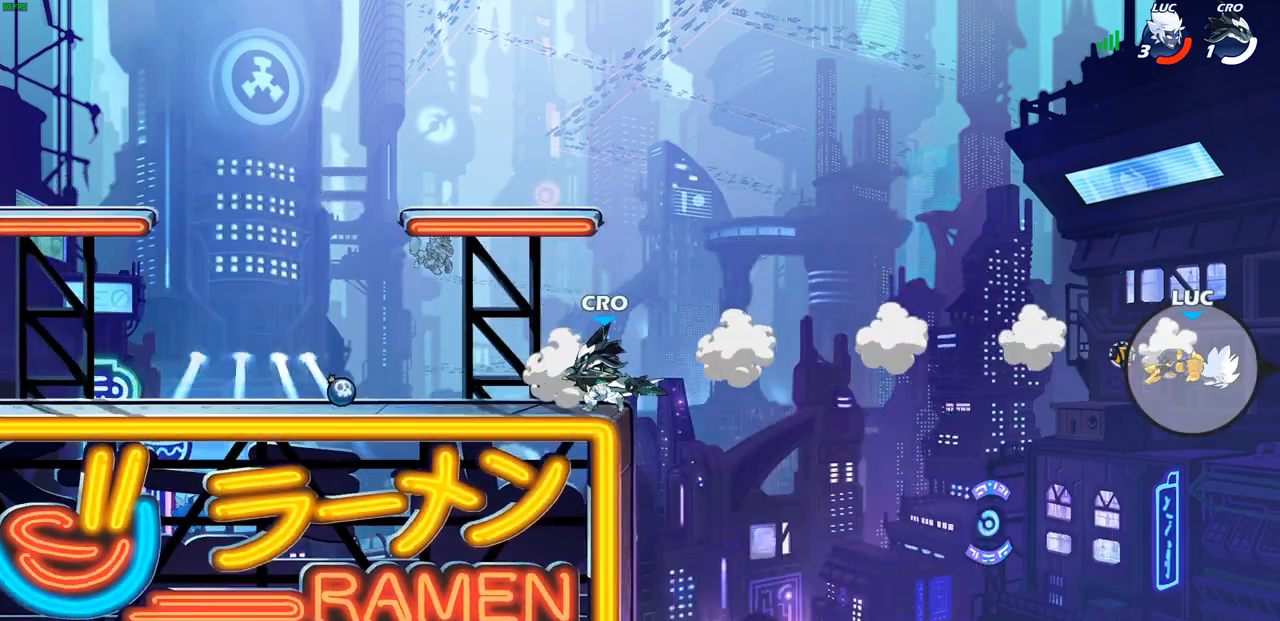
{"buttons": ["CIRCLE"], "left_stick": "up-left", "right_stick": "center", "events": [[83, "L2", "down"], [167, "L2", "up"], [250, "L2", "down"], [350, "L2", "up"], [450, "CIRCLE", "down"]]}
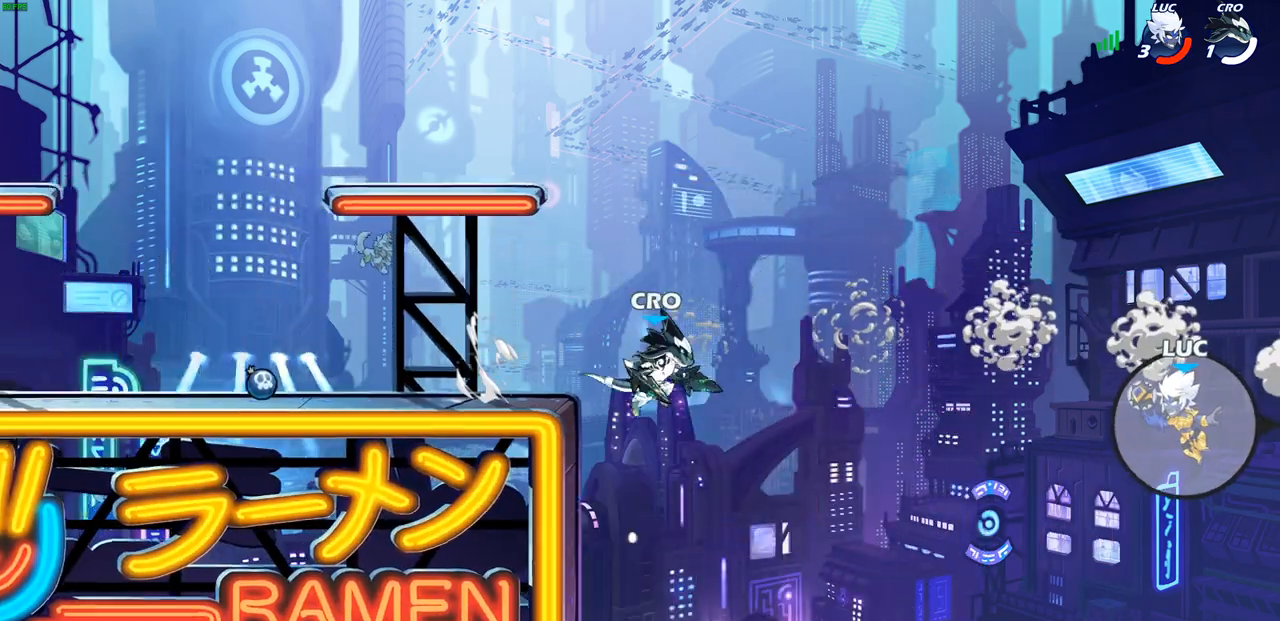
{"buttons": [], "left_stick": "center", "right_stick": "center", "events": [[17, "CIRCLE", "up"], [450, "left_stick", "center"]]}
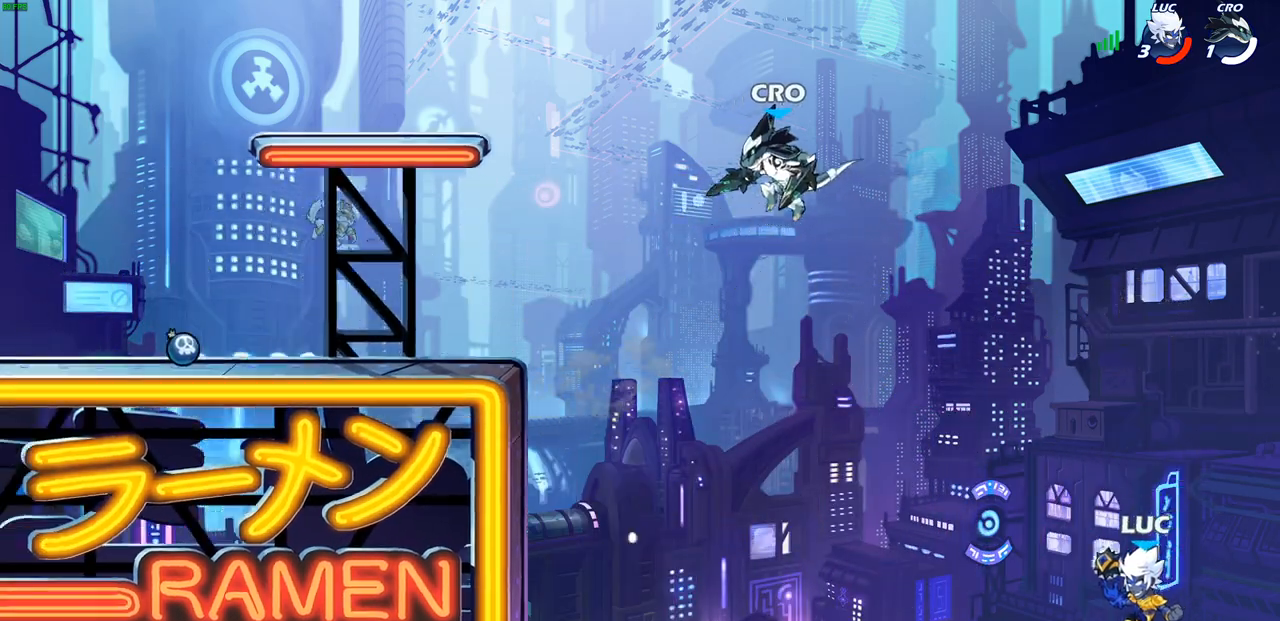
{"buttons": [], "left_stick": "left", "right_stick": "center", "events": [[33, "left_stick", "left"], [150, "CIRCLE", "down"], [267, "CIRCLE", "up"]]}
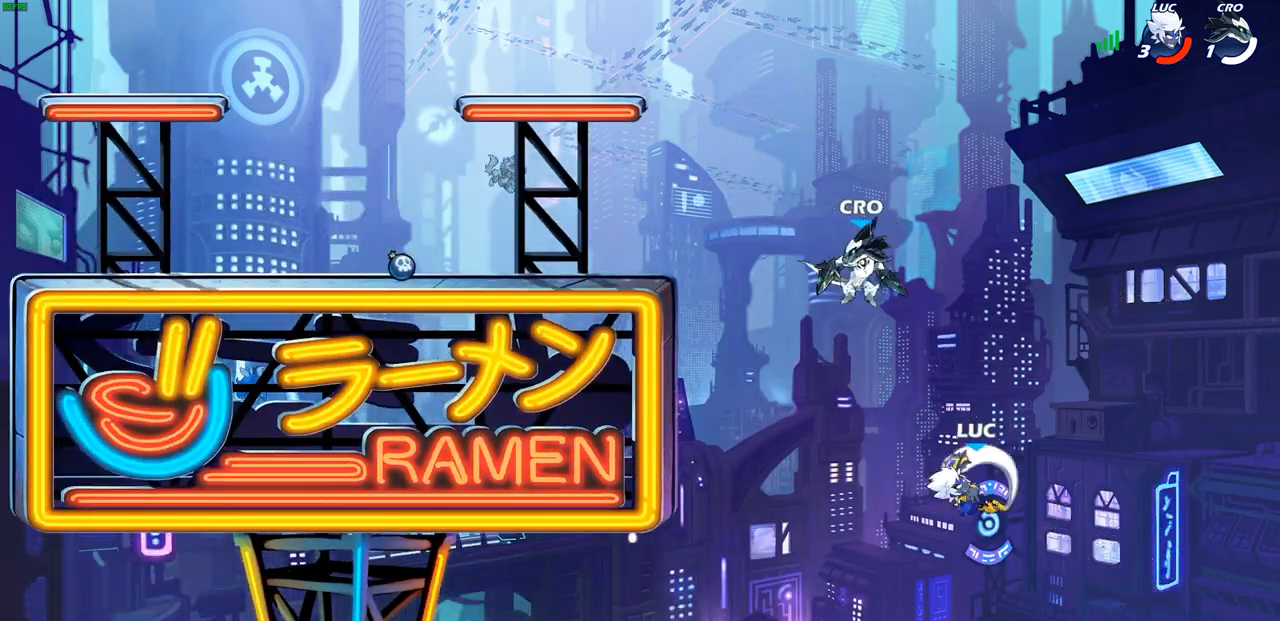
{"buttons": [], "left_stick": "left", "right_stick": "center", "events": []}
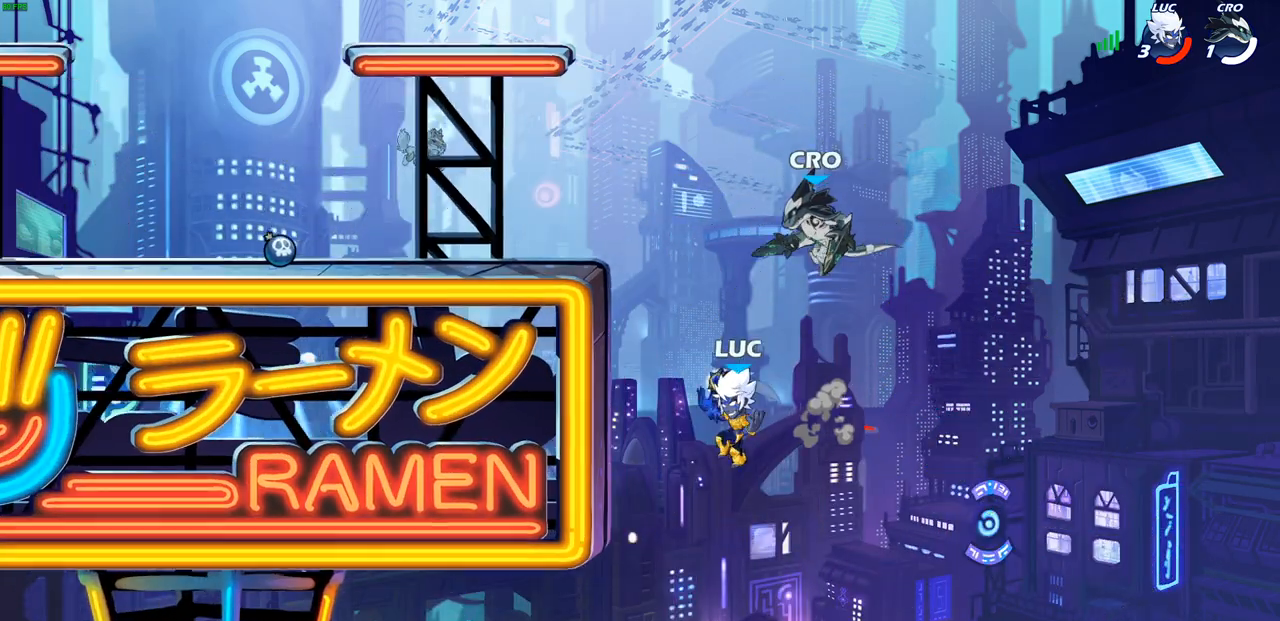
{"buttons": [], "left_stick": "left", "right_stick": "center", "events": [[300, "left_stick", "right"], [500, "left_stick", "left"]]}
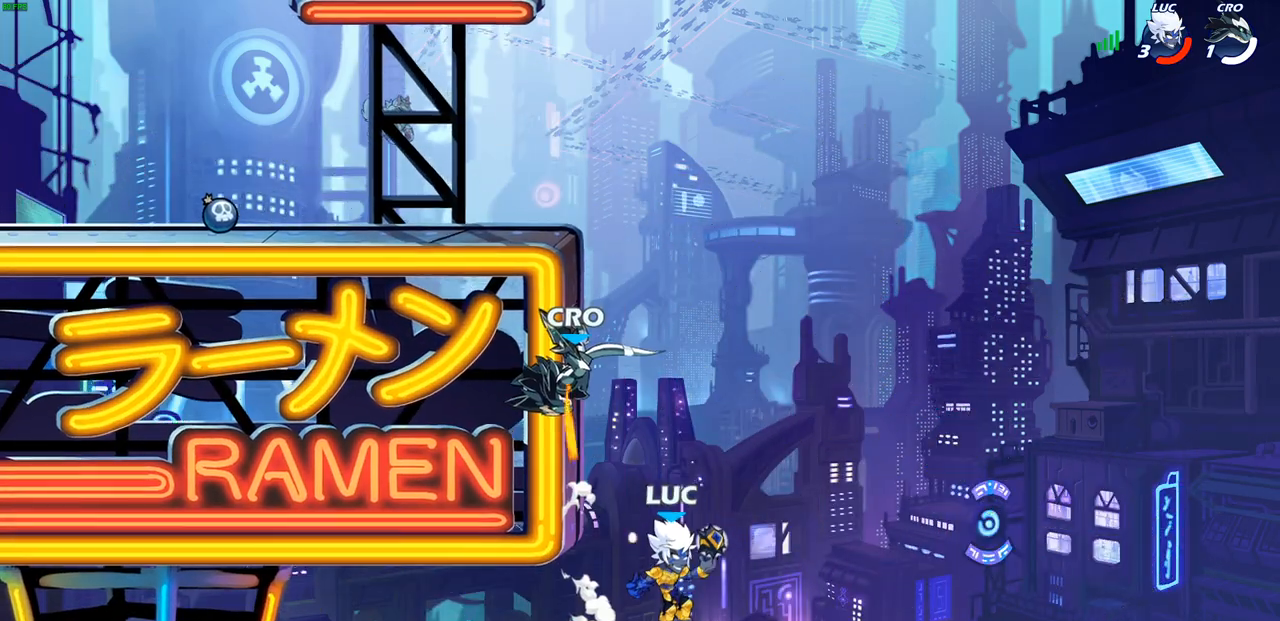
{"buttons": [], "left_stick": "right", "right_stick": "center", "events": [[33, "CIRCLE", "down"], [150, "CIRCLE", "up"], [233, "left_stick", "center"], [350, "left_stick", "right"]]}
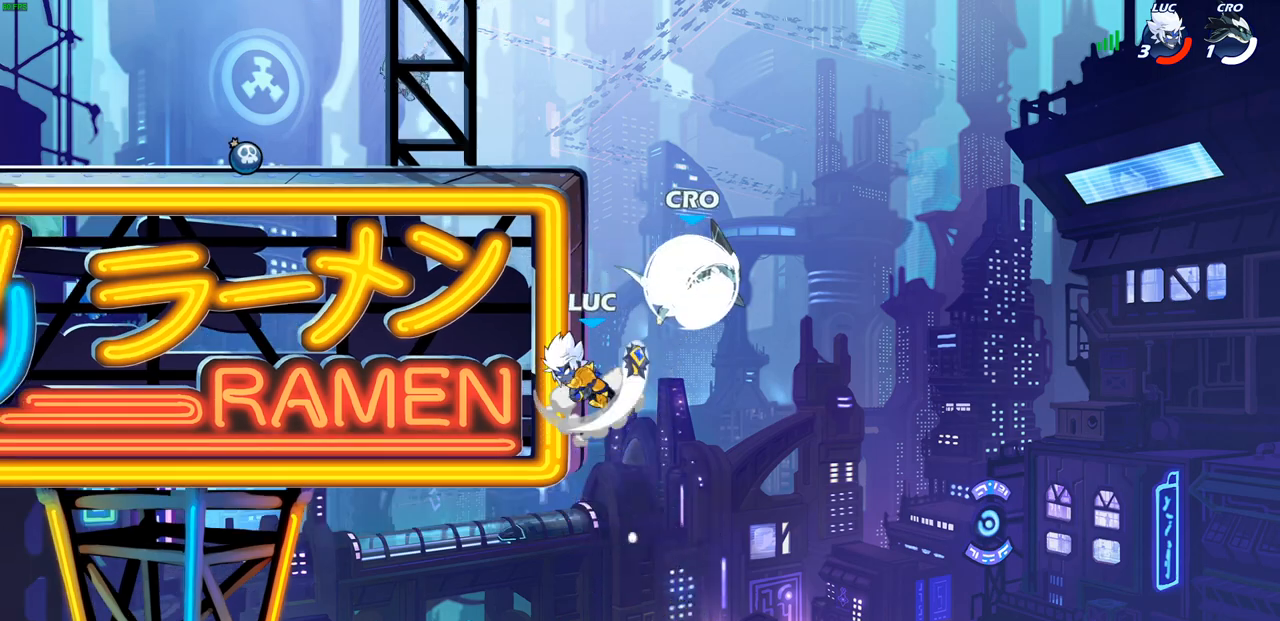
{"buttons": [], "left_stick": "down", "right_stick": "center", "events": [[500, "left_stick", "down"]]}
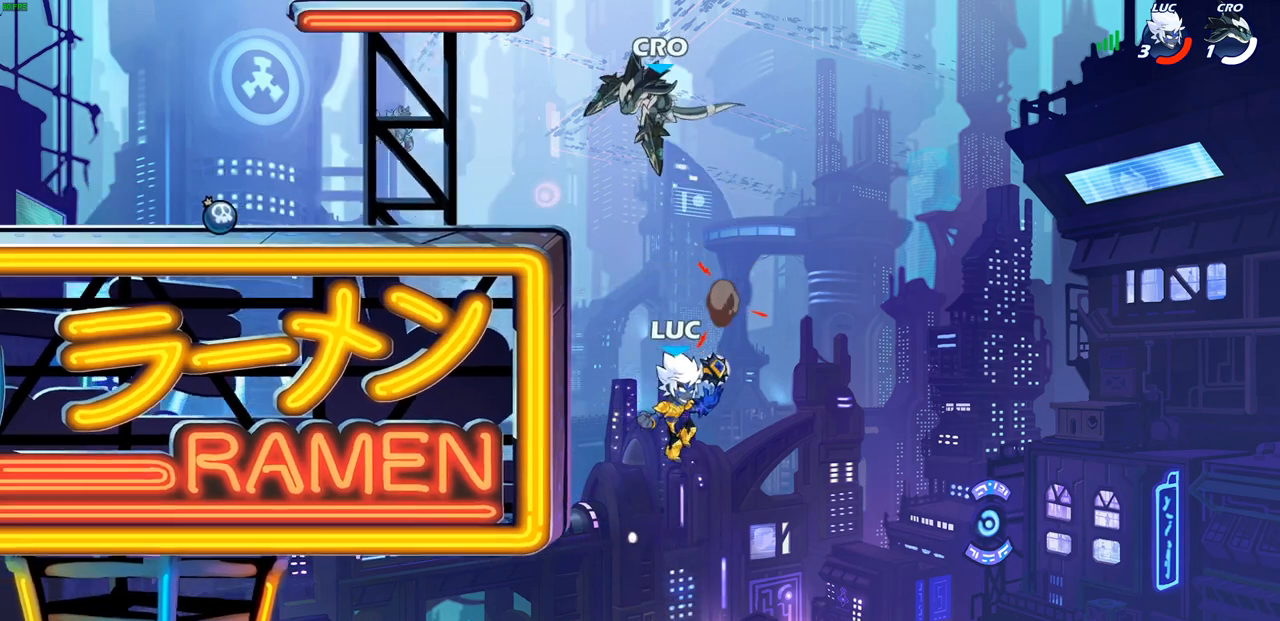
{"buttons": [], "left_stick": "right", "right_stick": "center", "events": [[17, "left_stick", "left"], [117, "CROSS", "down"], [167, "left_stick", "up-left"], [283, "CROSS", "up"], [333, "left_stick", "right"]]}
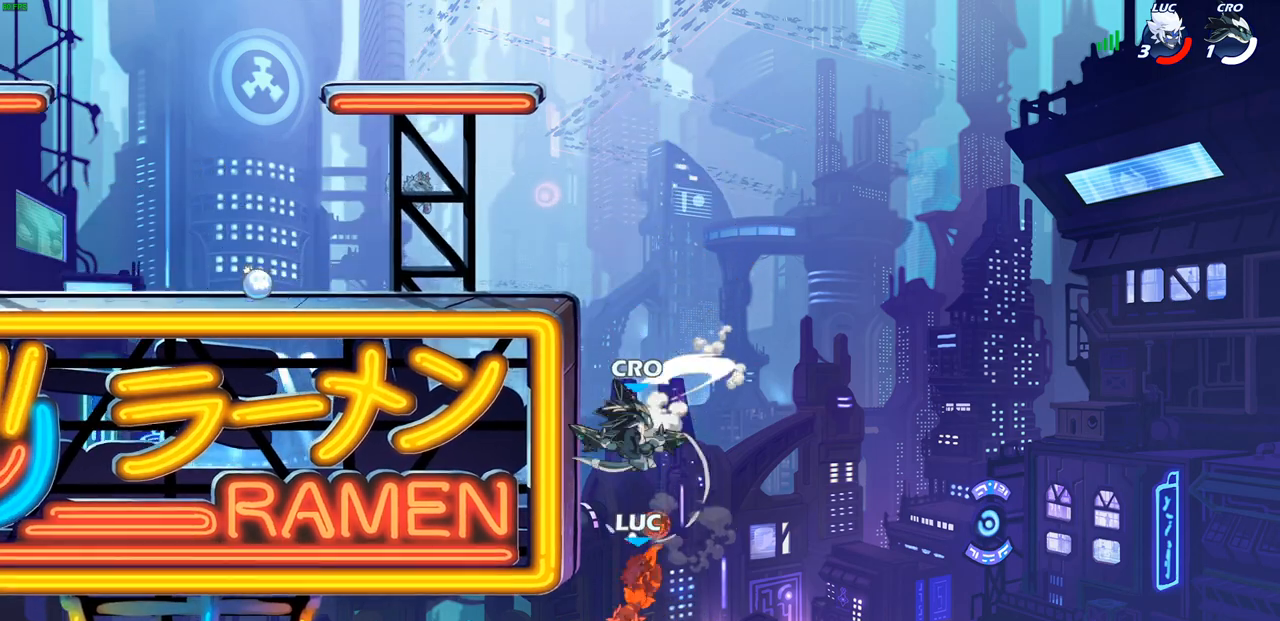
{"buttons": [], "left_stick": "center", "right_stick": "center", "events": [[200, "left_stick", "center"]]}
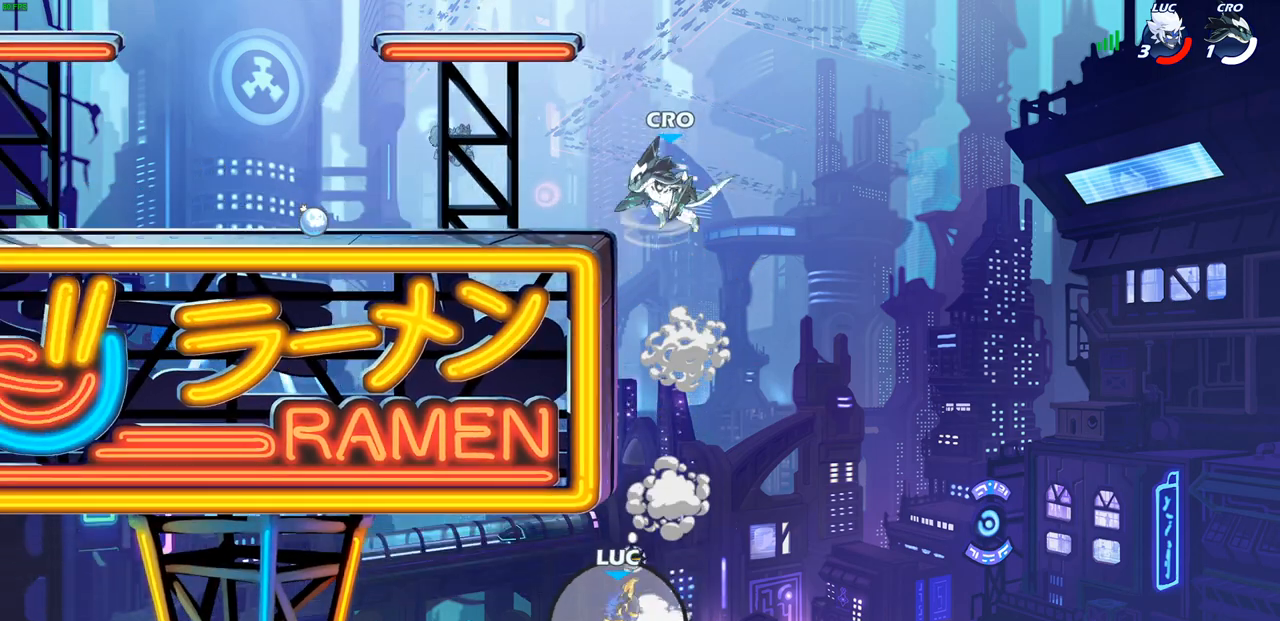
{"buttons": [], "left_stick": "center", "right_stick": "center", "events": []}
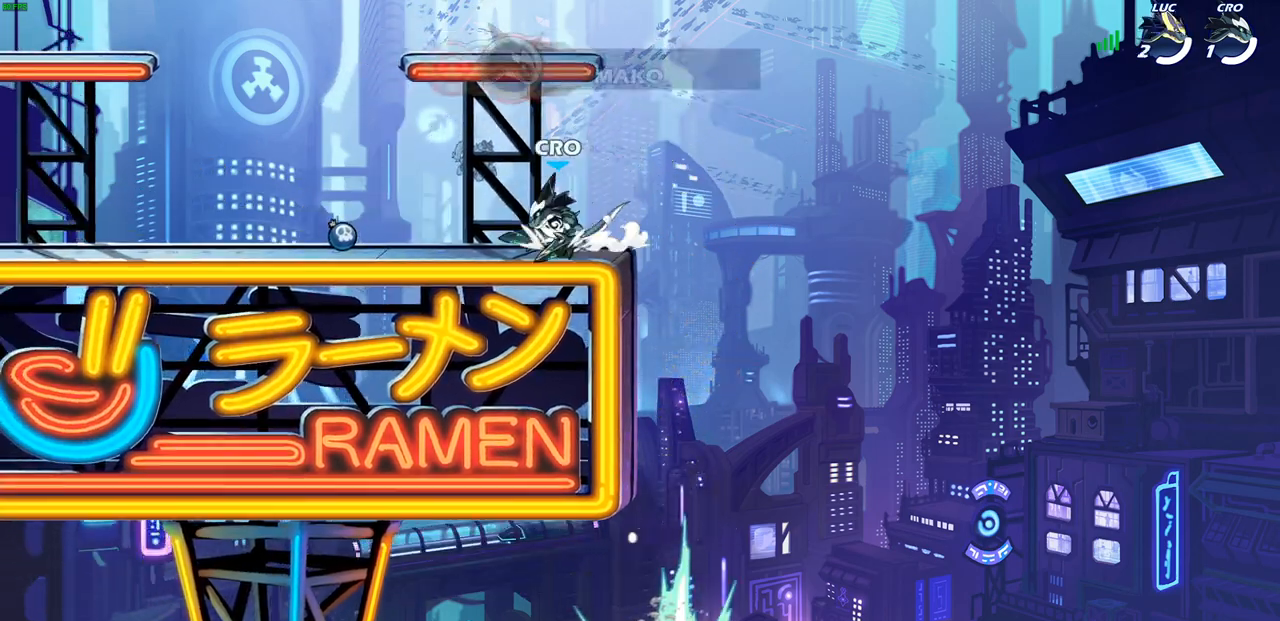
{"buttons": [], "left_stick": "center", "right_stick": "center", "events": []}
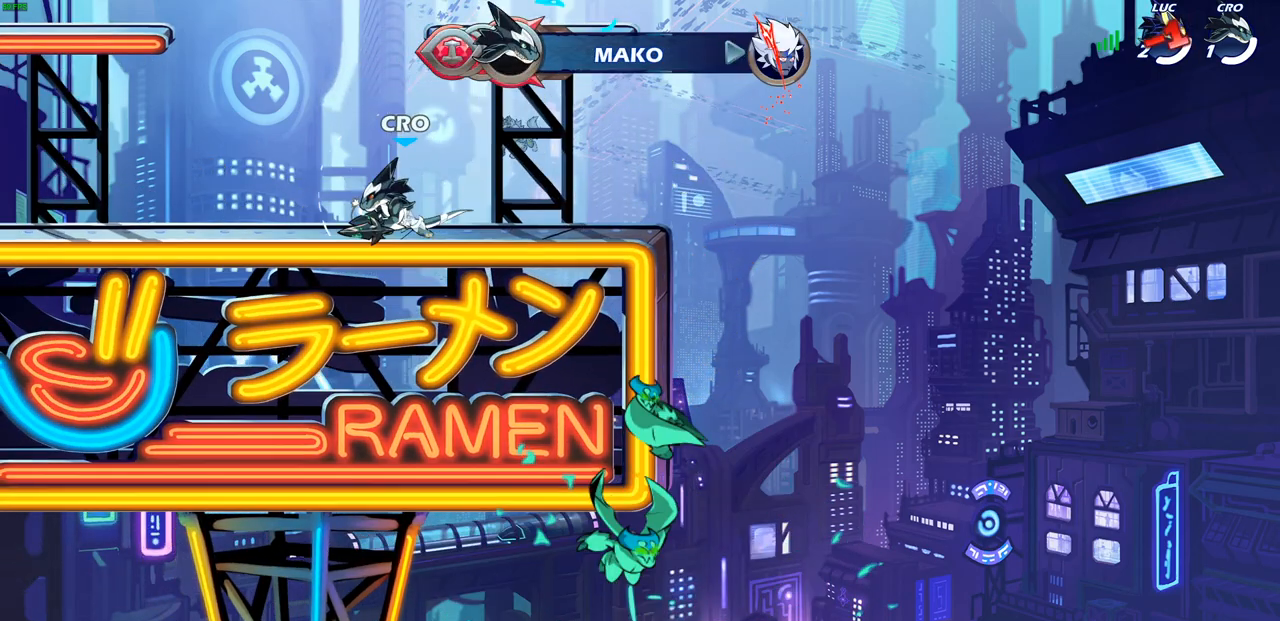
{"buttons": [], "left_stick": "center", "right_stick": "center", "events": []}